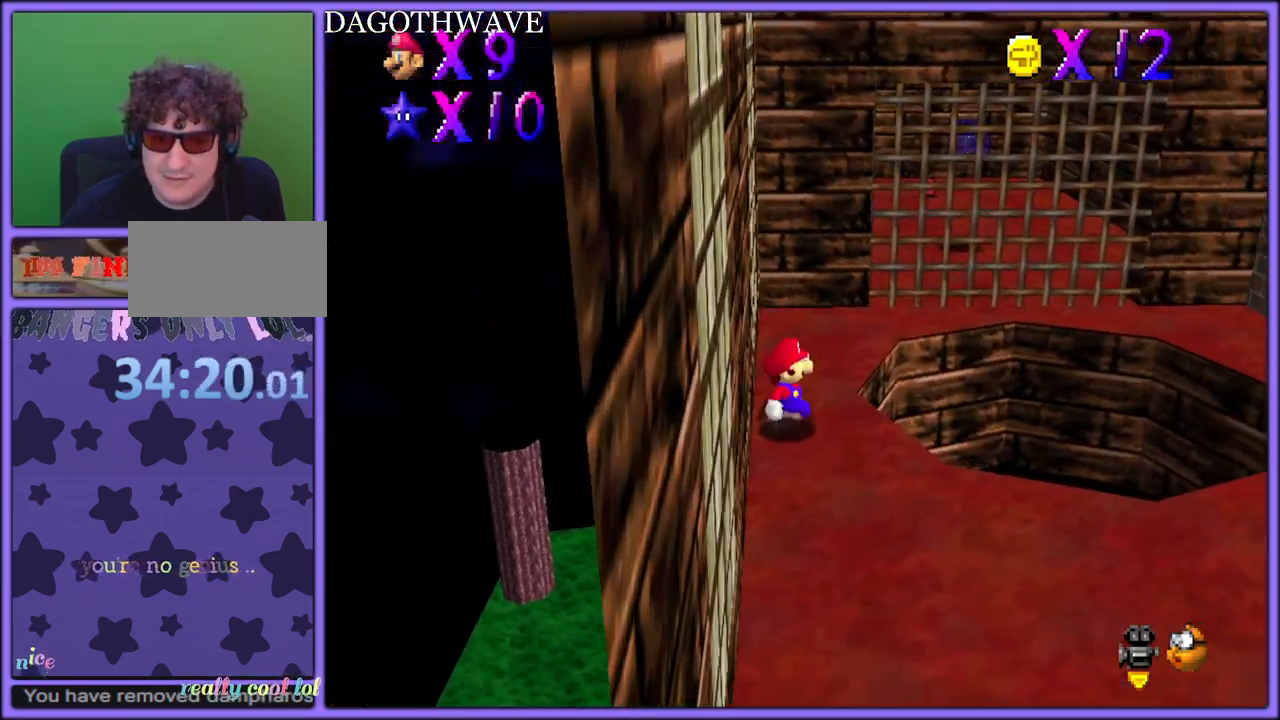
Gameplay with a controller (Nintendo layout); each line is a JSON object with the inputs held at the frame after it. "button_events" lists button changes between this image and that frame as [ms after this image, input, new state], when the widget could be followed in between (sticks are given only as held states). Not read: L1 L3 R3.
{"buttons": [], "left_stick": "up-right", "button_events": [[117, "A", "down"], [200, "A", "up"], [217, "R1", "down"], [267, "R1", "up"]]}
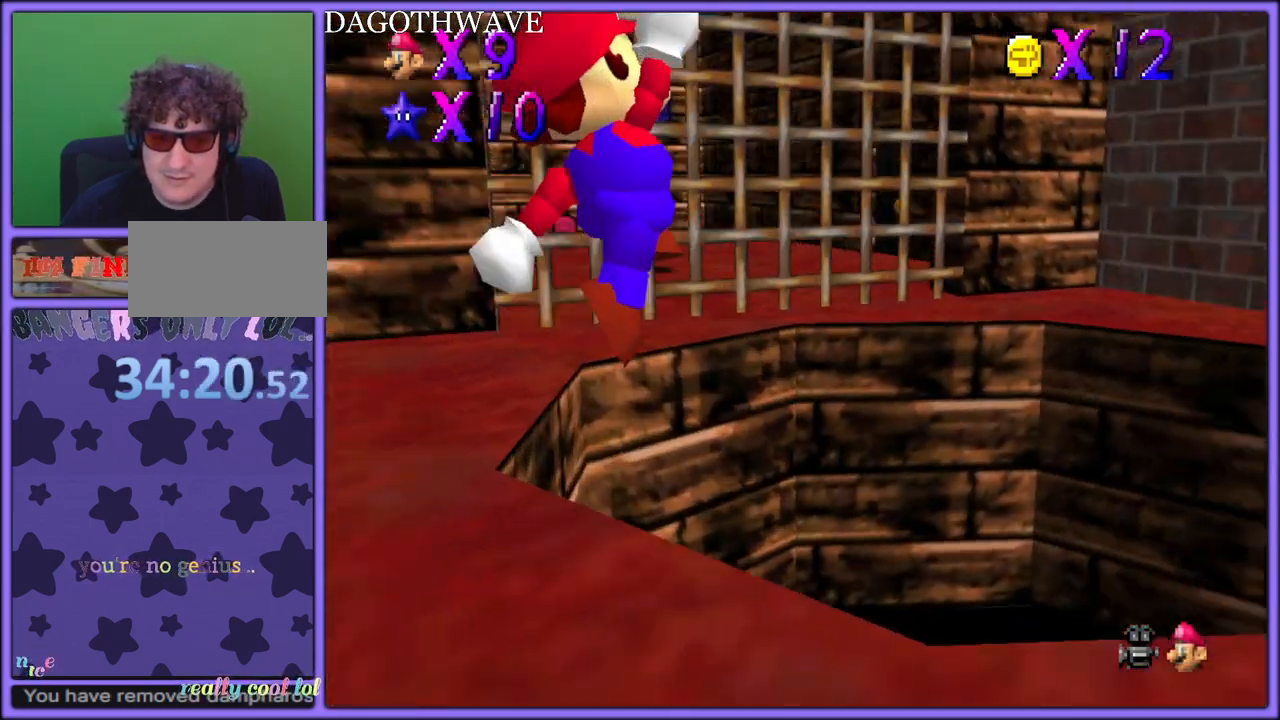
{"buttons": [], "left_stick": "center", "button_events": []}
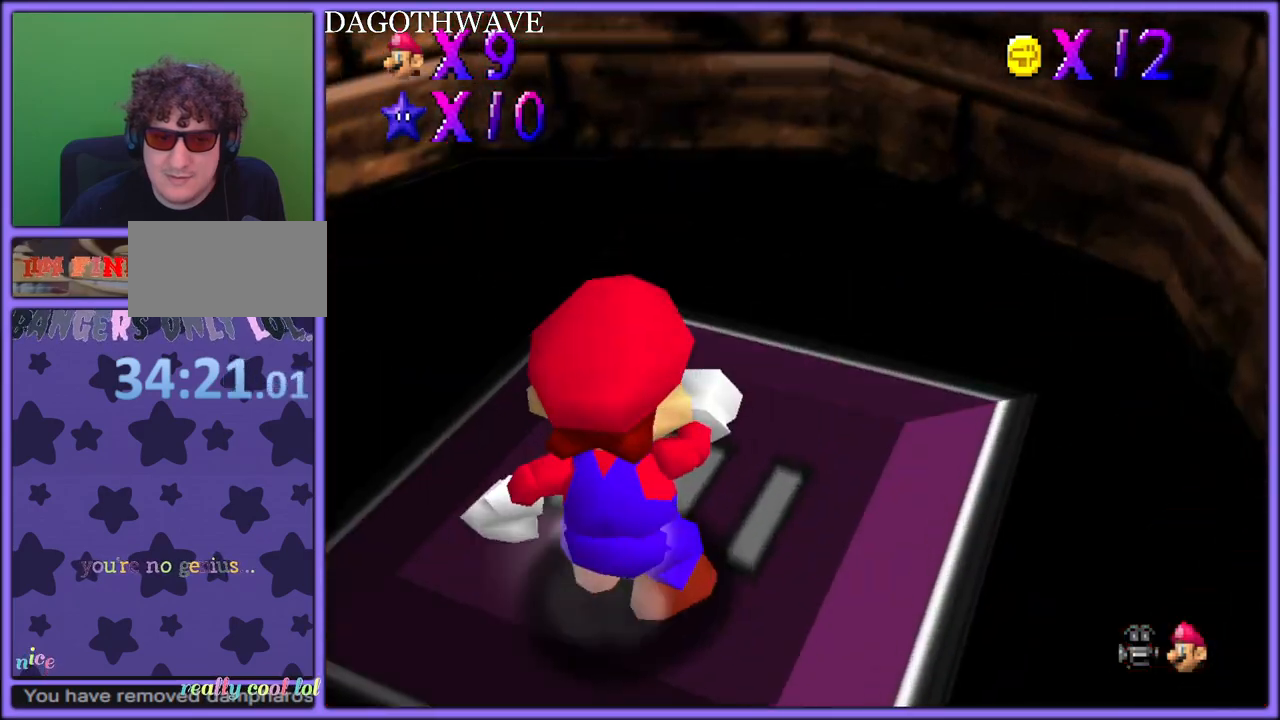
{"buttons": [], "left_stick": "left", "button_events": []}
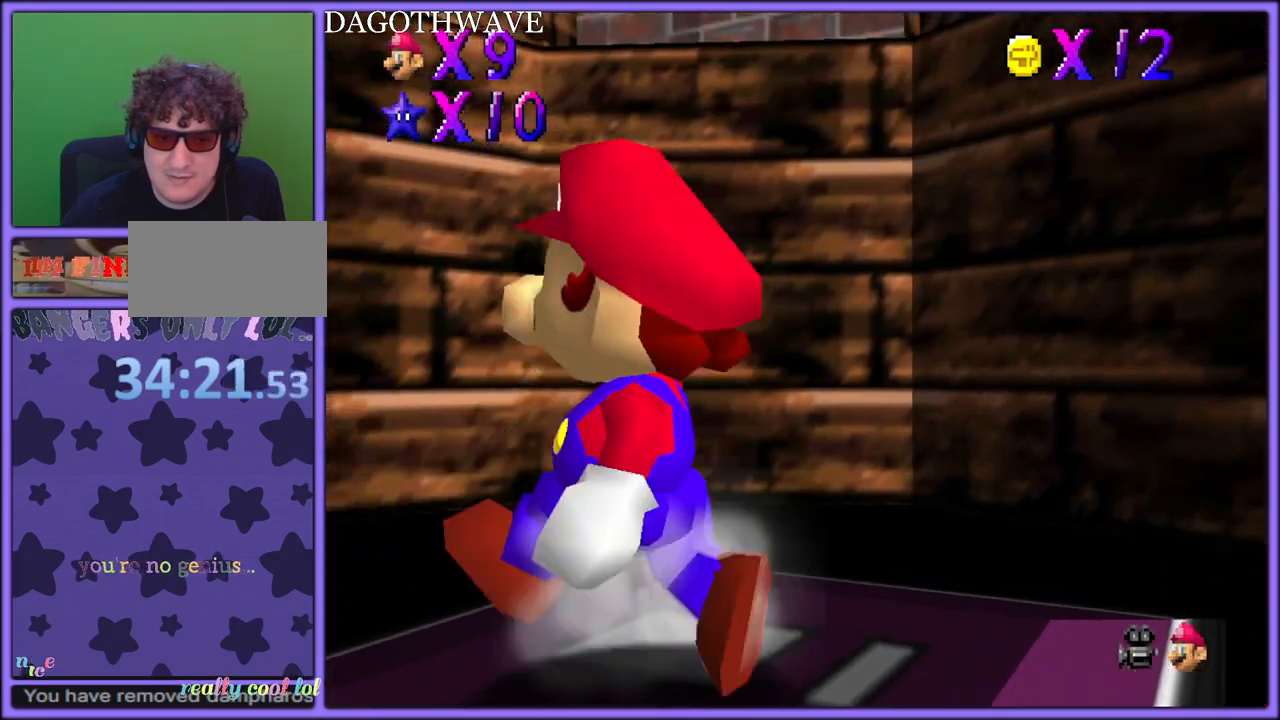
{"buttons": [], "left_stick": "left", "button_events": []}
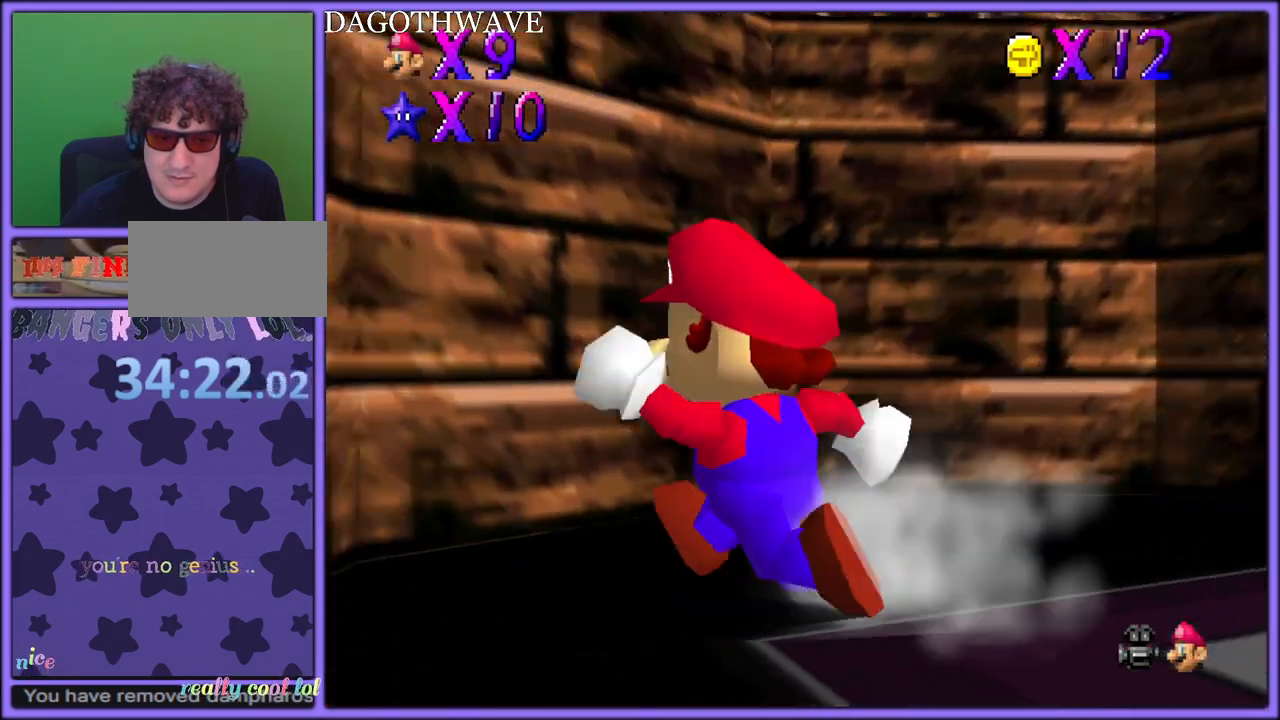
{"buttons": [], "left_stick": "down-right", "button_events": []}